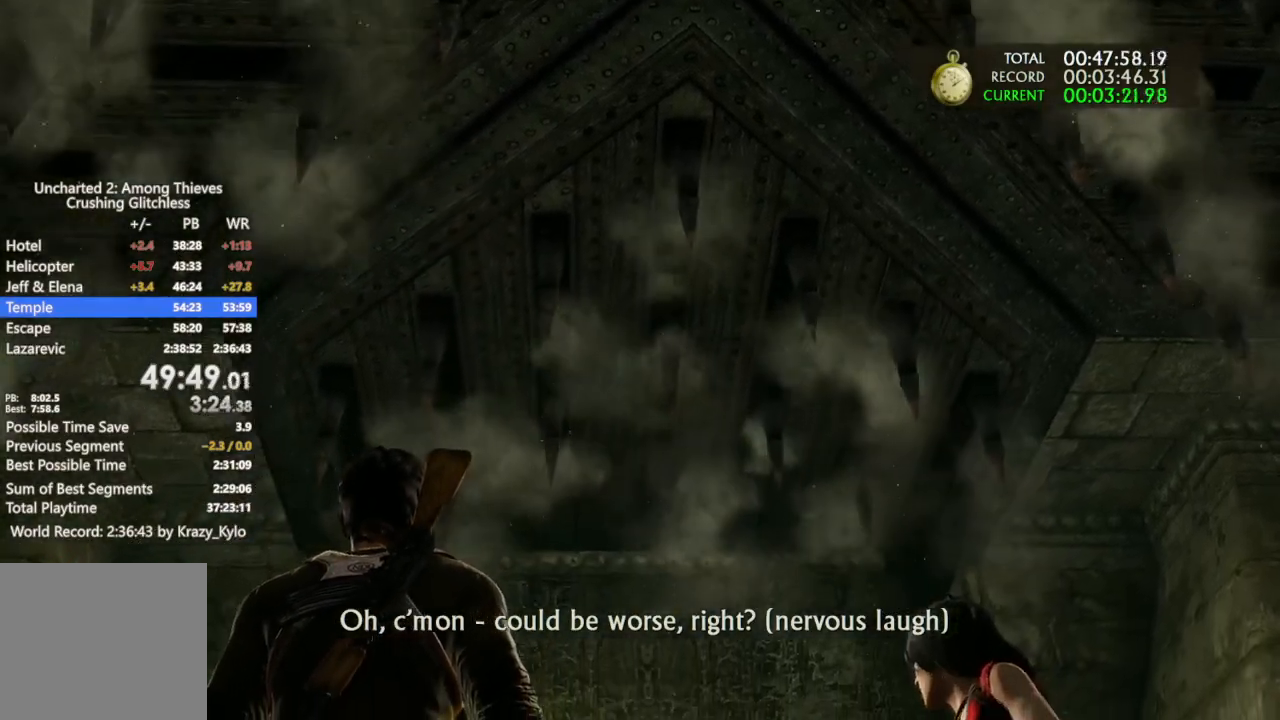
Gameplay with a controller (PlayStation layout); each line is a JSON object with the inputs held at the frame after it (dt_ms = milliseconds from this image to that frame). "events" lists button and stick changes between this image and that frame as [ms after this image, input, new state], when the widget could be followed in between.
{"dt_ms": 500, "buttons": [], "left_stick": "right", "right_stick": "center", "events": []}
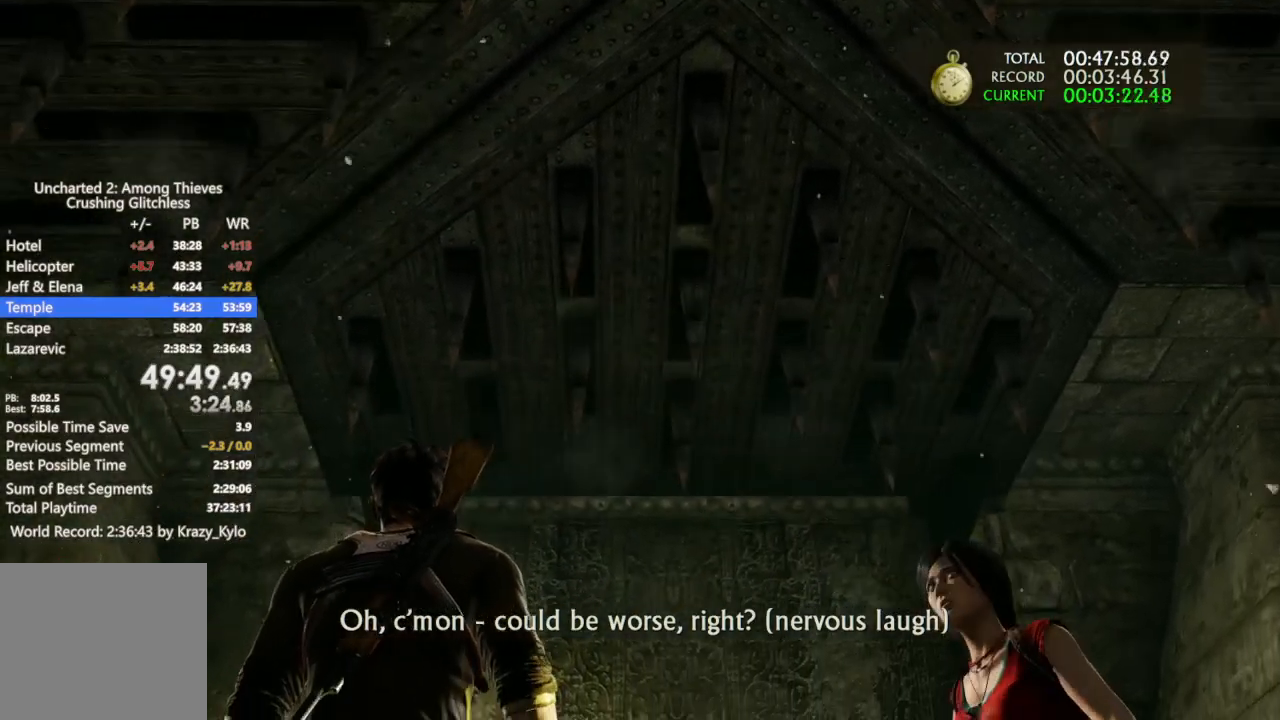
{"dt_ms": 500, "buttons": [], "left_stick": "right", "right_stick": "center", "events": []}
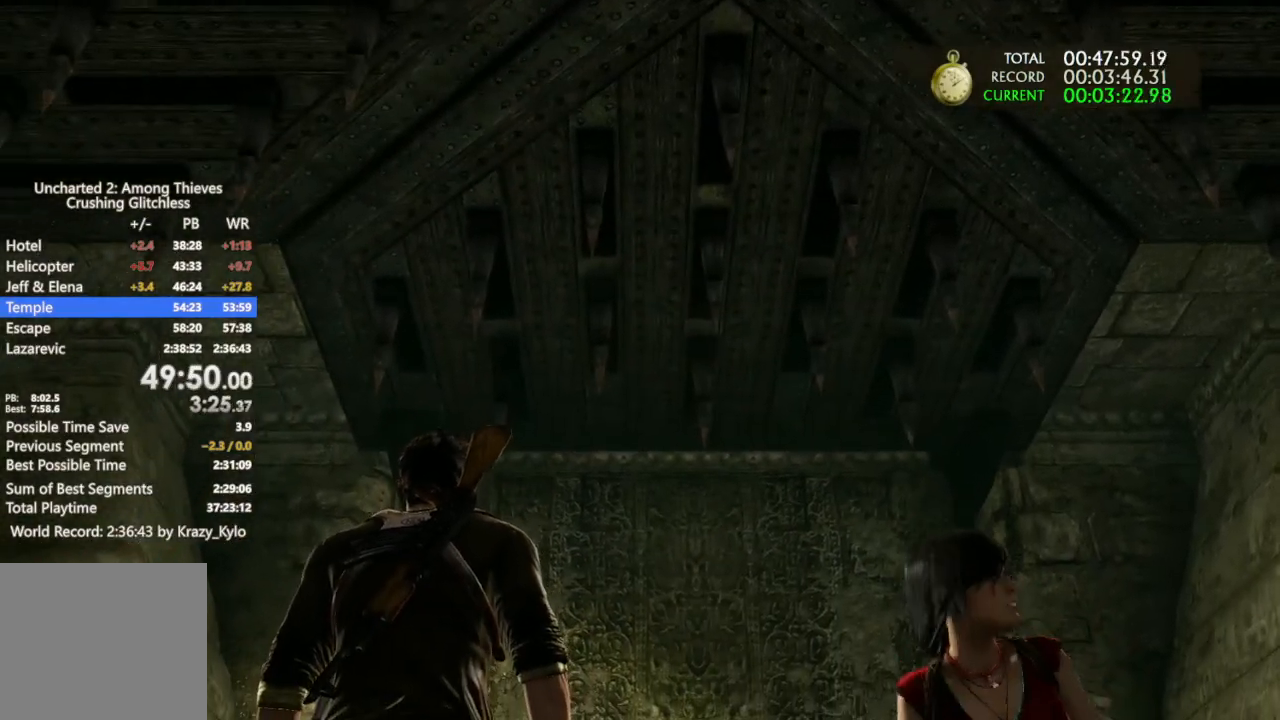
{"dt_ms": 500, "buttons": [], "left_stick": "right", "right_stick": "center", "events": []}
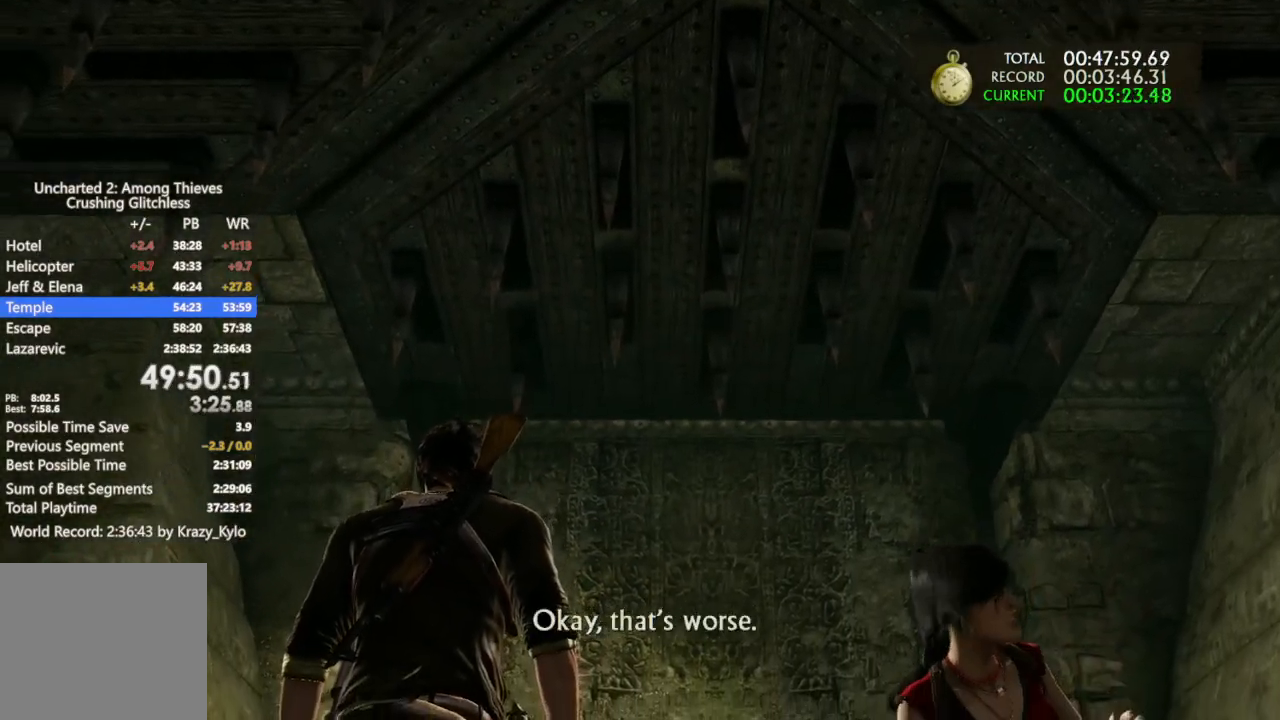
{"dt_ms": 500, "buttons": [], "left_stick": "right", "right_stick": "center", "events": []}
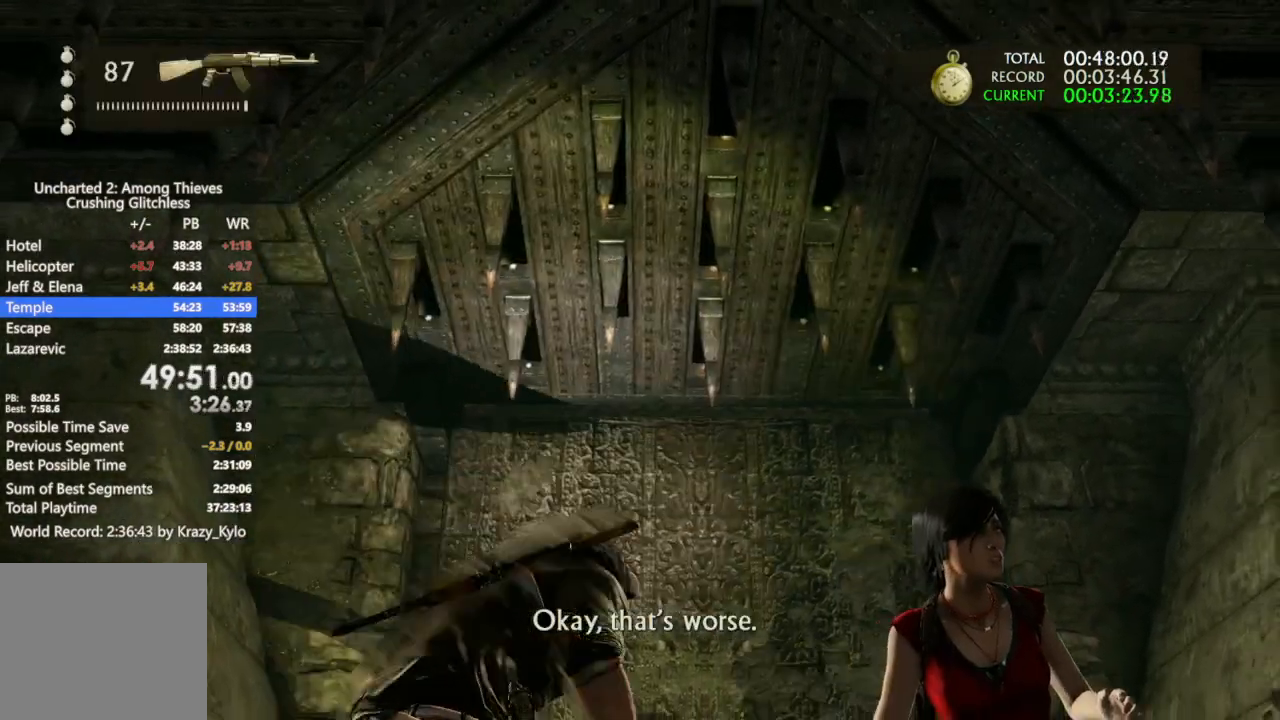
{"dt_ms": 500, "buttons": ["DPAD_UP"], "left_stick": "center", "right_stick": "center", "events": [[167, "START", "down"], [300, "left_stick", "center"], [333, "START", "up"], [400, "DPAD_UP", "down"]]}
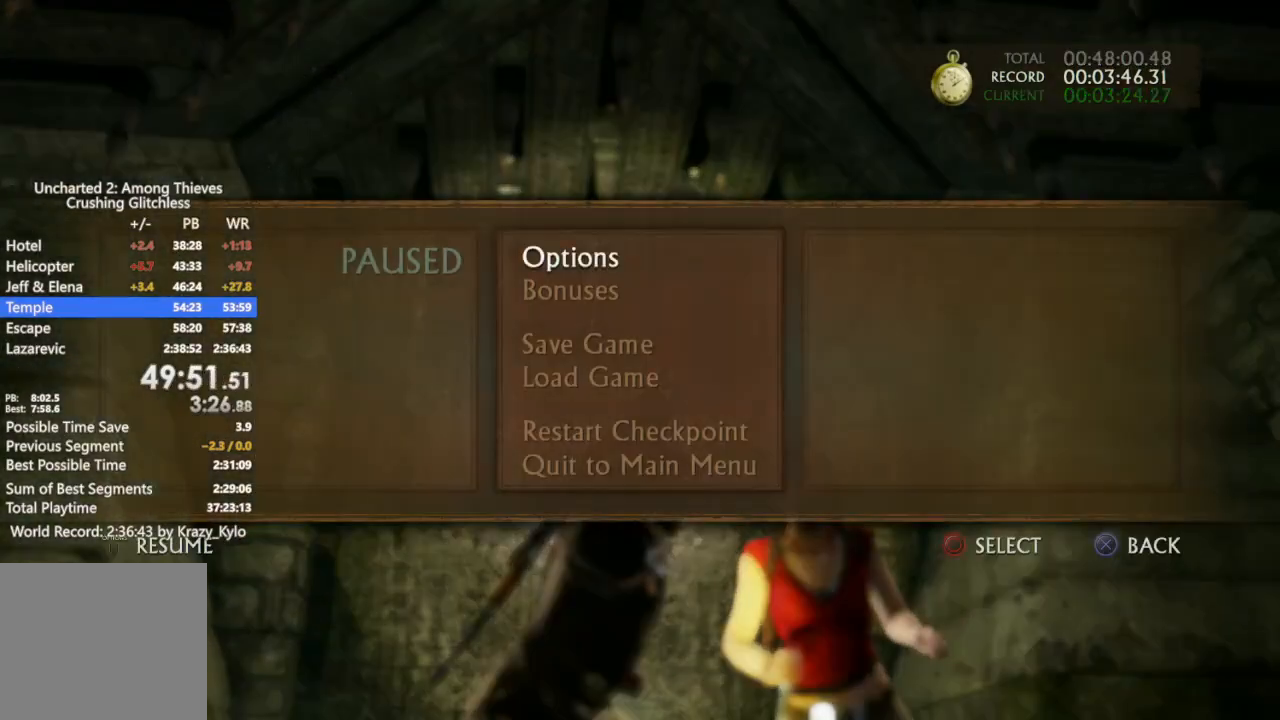
{"dt_ms": 500, "buttons": [], "left_stick": "center", "right_stick": "center", "events": [[33, "DPAD_UP", "up"], [100, "DPAD_UP", "down"], [200, "DPAD_UP", "up"], [267, "DPAD_UP", "down"], [300, "CIRCLE", "down"], [400, "DPAD_UP", "up"], [433, "CIRCLE", "up"]]}
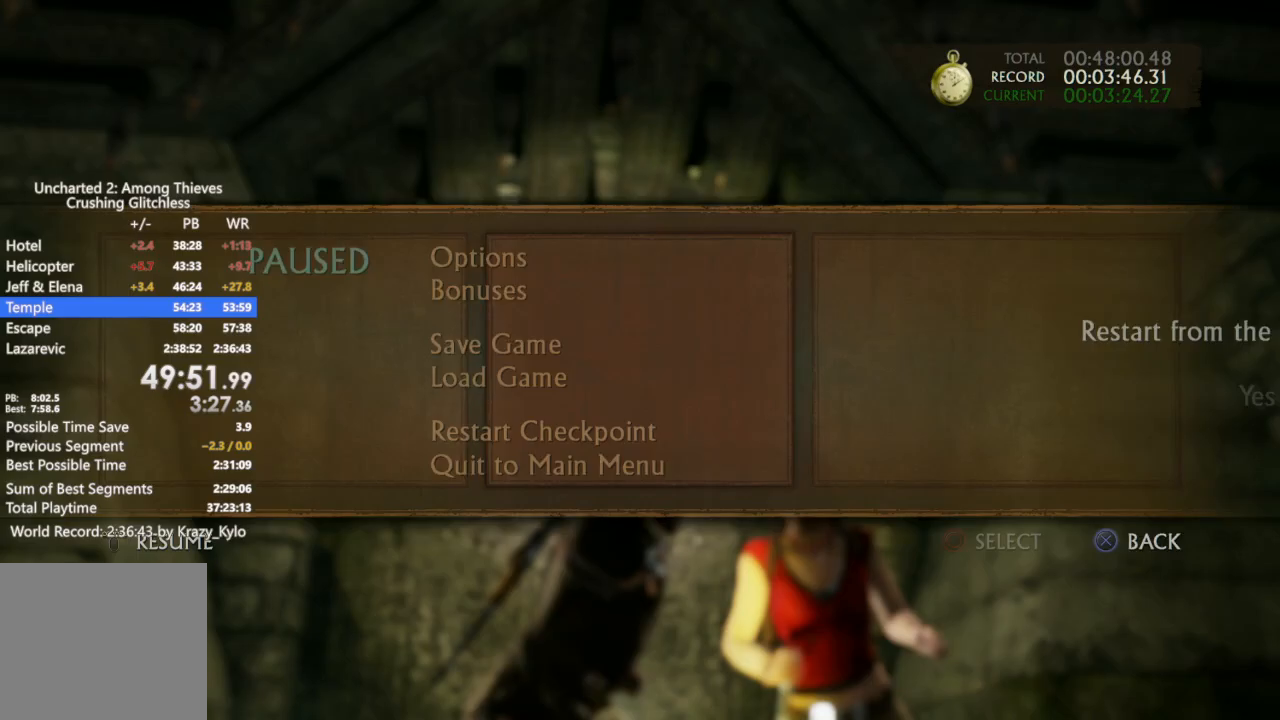
{"dt_ms": 500, "buttons": [], "left_stick": "center", "right_stick": "center", "events": [[367, "DPAD_LEFT", "down"], [400, "CIRCLE", "down"], [400, "DPAD_UP", "down"], [433, "DPAD_UP", "up"], [467, "DPAD_LEFT", "up"], [500, "CIRCLE", "up"]]}
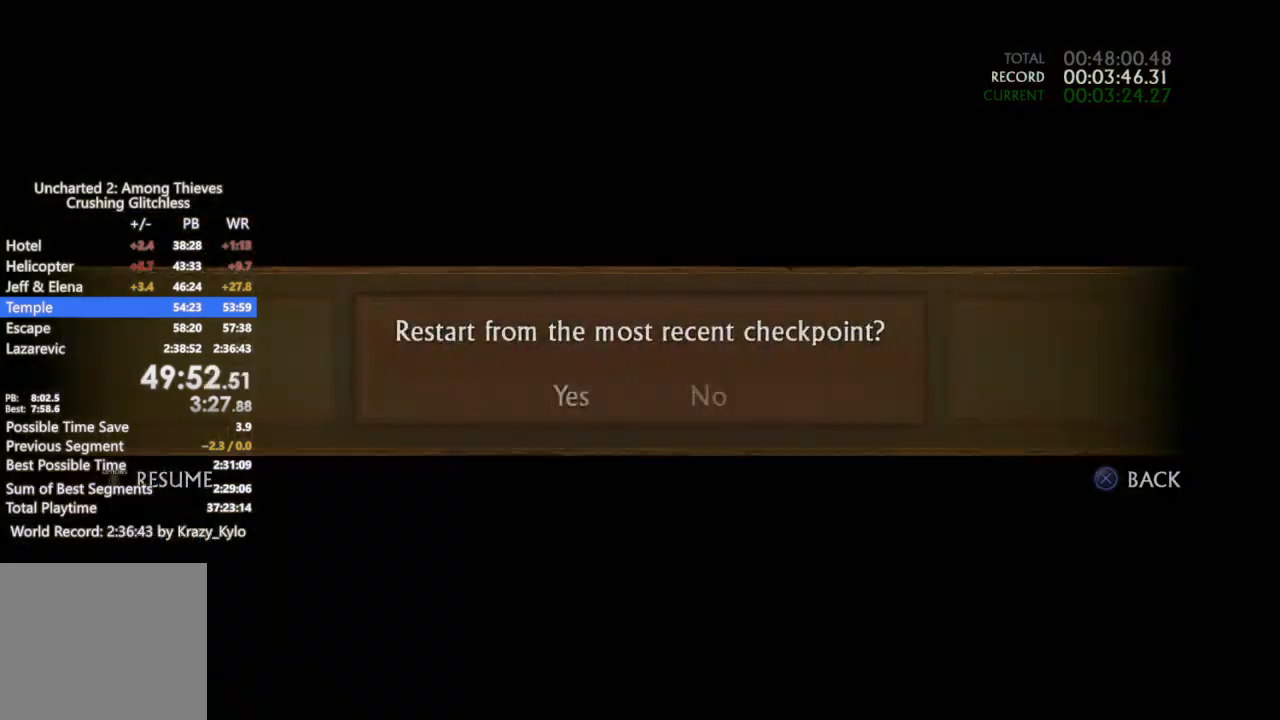
{"dt_ms": 500, "buttons": [], "left_stick": "right", "right_stick": "down-right", "events": [[167, "left_stick", "right"], [200, "right_stick", "down-right"]]}
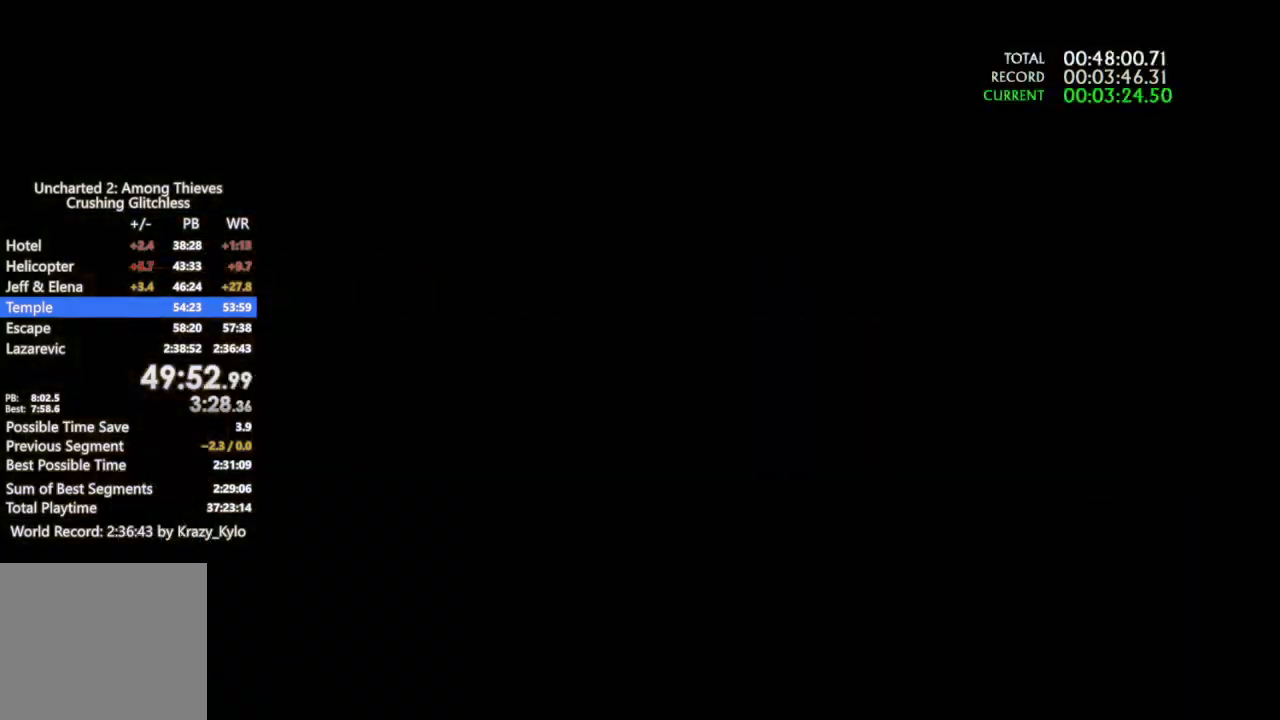
{"dt_ms": 500, "buttons": [], "left_stick": "right", "right_stick": "center", "events": [[267, "right_stick", "center"]]}
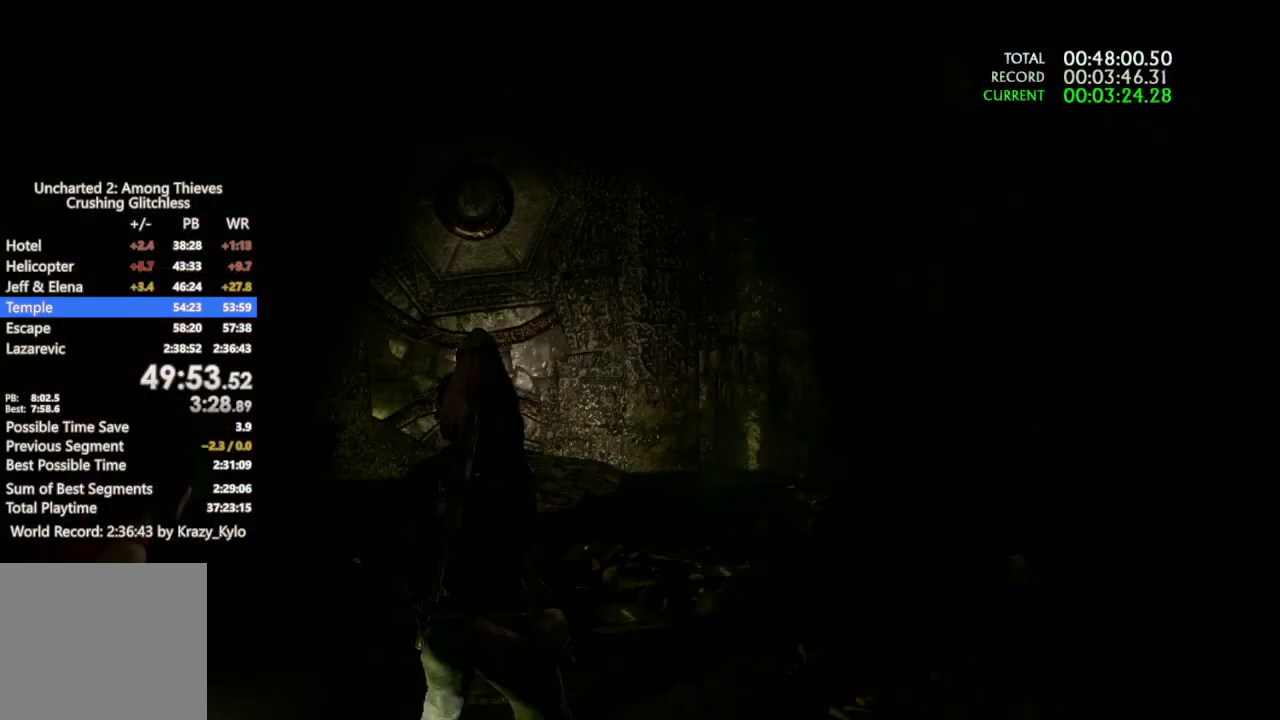
{"dt_ms": 500, "buttons": ["L1"], "left_stick": "right", "right_stick": "center", "events": [[133, "right_stick", "left"], [200, "L1", "down"], [433, "right_stick", "center"]]}
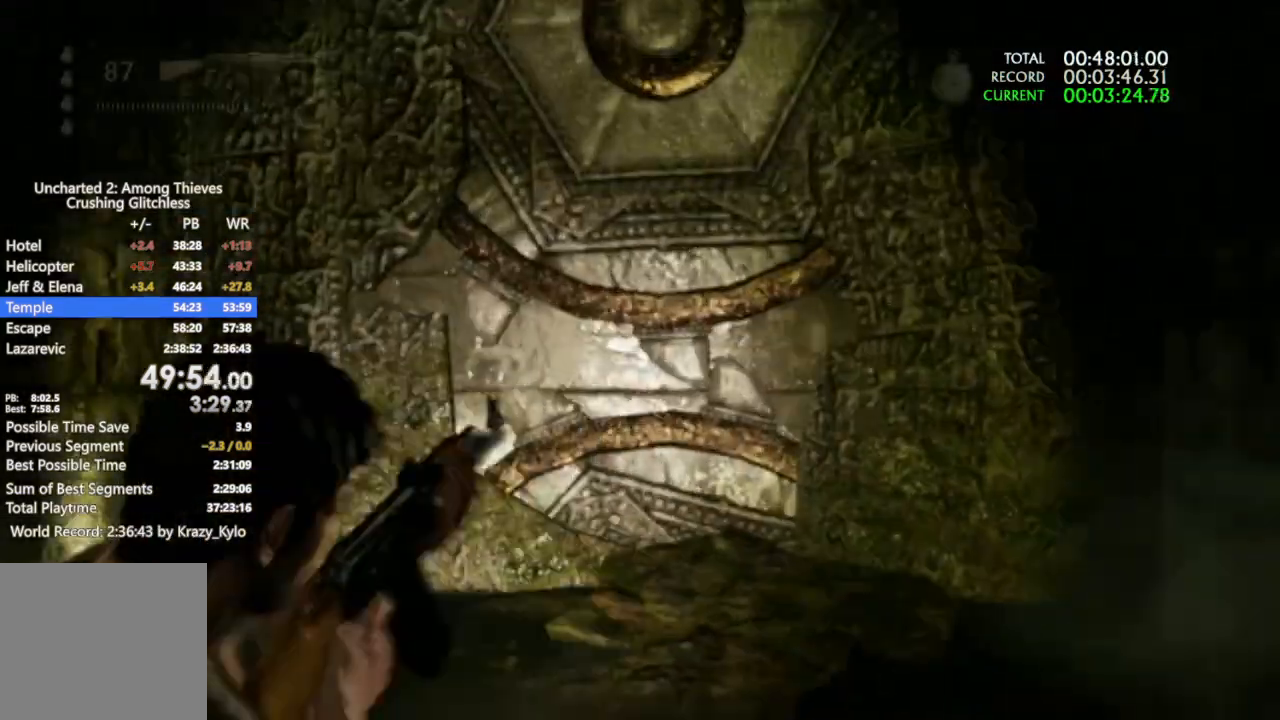
{"dt_ms": 1000, "buttons": ["L1"], "left_stick": "right", "right_stick": "left"}
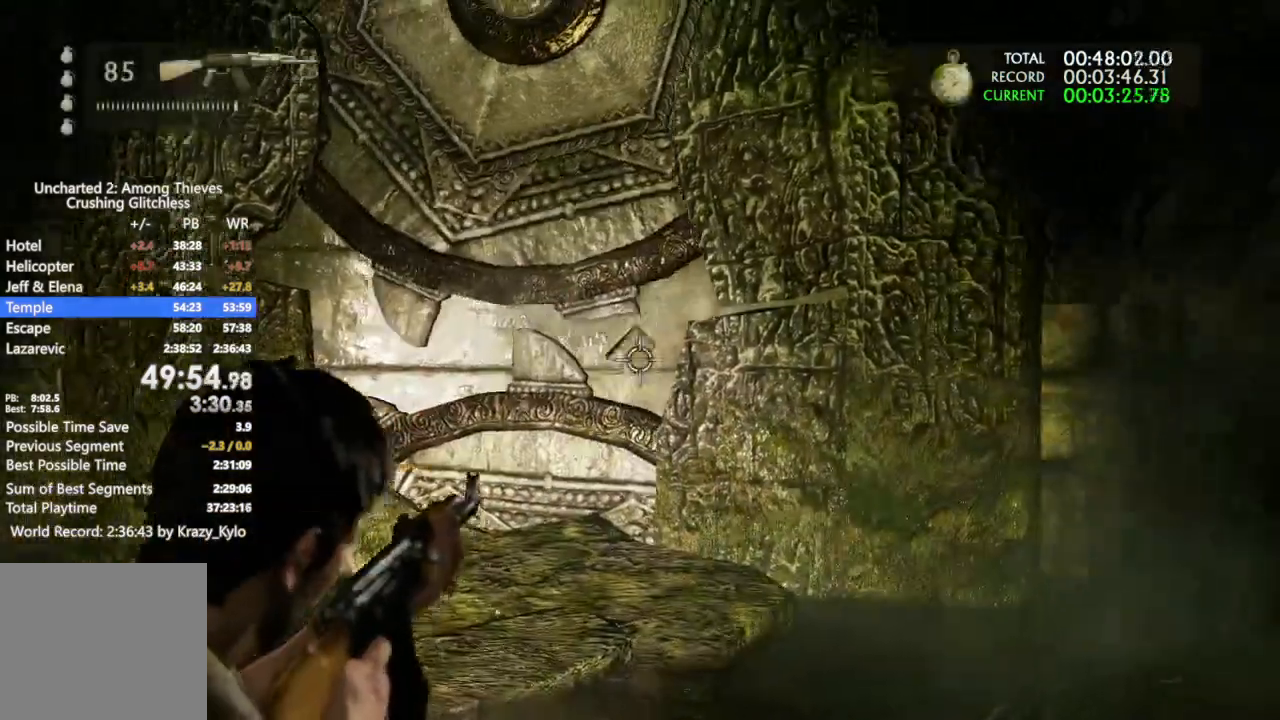
{"dt_ms": 500, "buttons": ["L1"], "left_stick": "right", "right_stick": "up"}
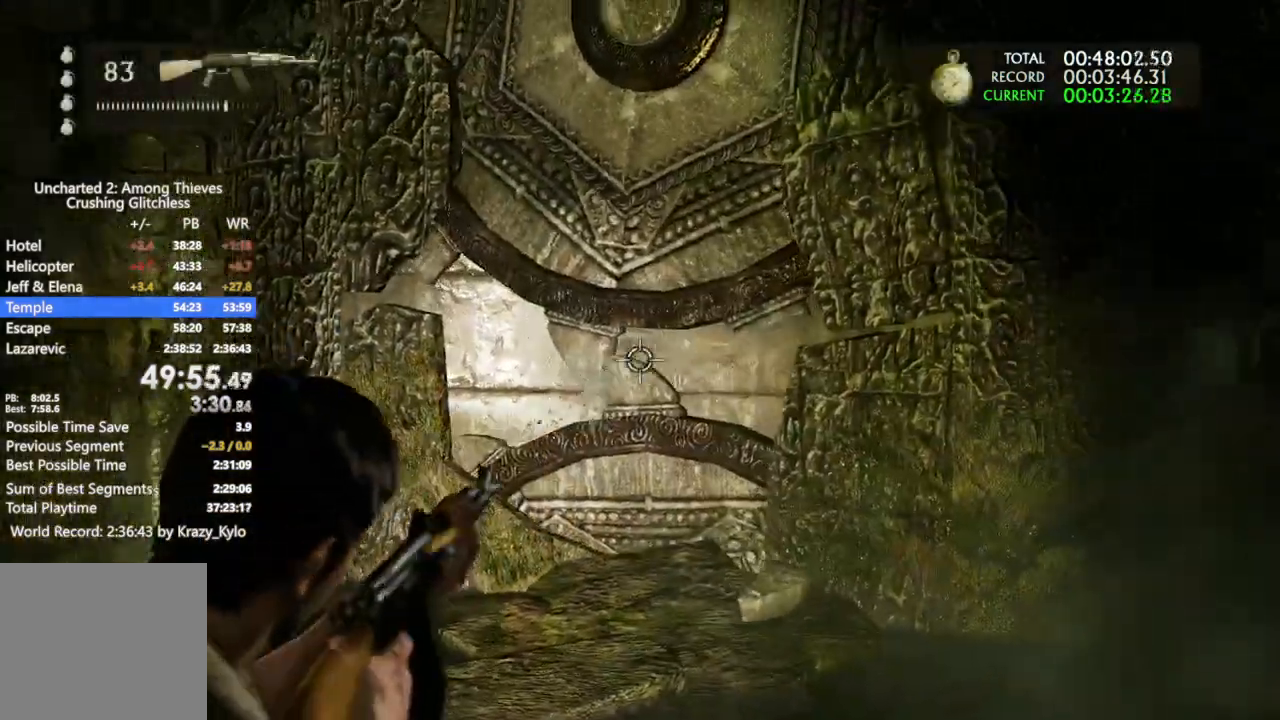
{"dt_ms": 500, "buttons": ["L1"], "left_stick": "down-right", "right_stick": "center", "events": [[33, "R1", "down"], [33, "right_stick", "center"], [167, "R1", "up"], [167, "left_stick", "down-right"], [167, "right_stick", "down-left"], [267, "right_stick", "left"], [333, "R1", "down"], [500, "R1", "up"], [500, "right_stick", "center"]]}
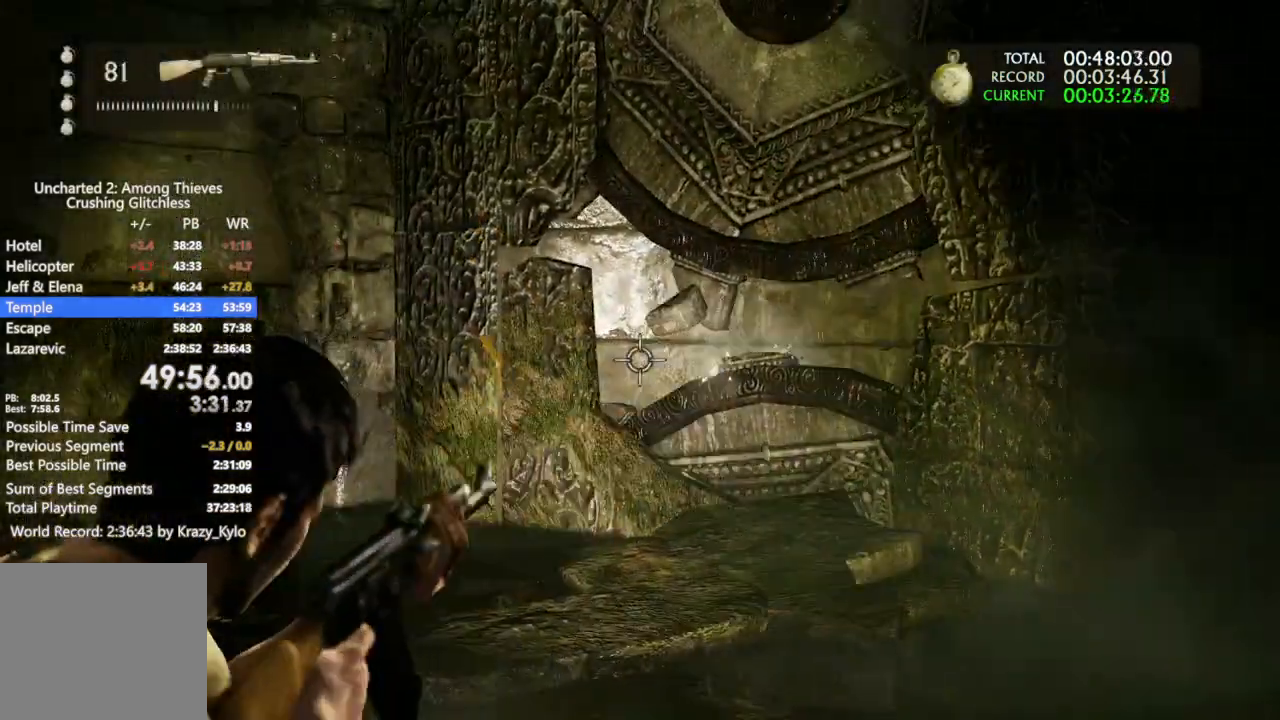
{"dt_ms": 500, "buttons": ["CROSS", "L1"], "left_stick": "right", "right_stick": "center", "events": [[200, "CROSS", "down"], [200, "left_stick", "center"], [200, "right_stick", "up"], [300, "R1", "down"], [300, "right_stick", "center"], [367, "left_stick", "up-right"], [433, "R1", "up"], [467, "left_stick", "right"]]}
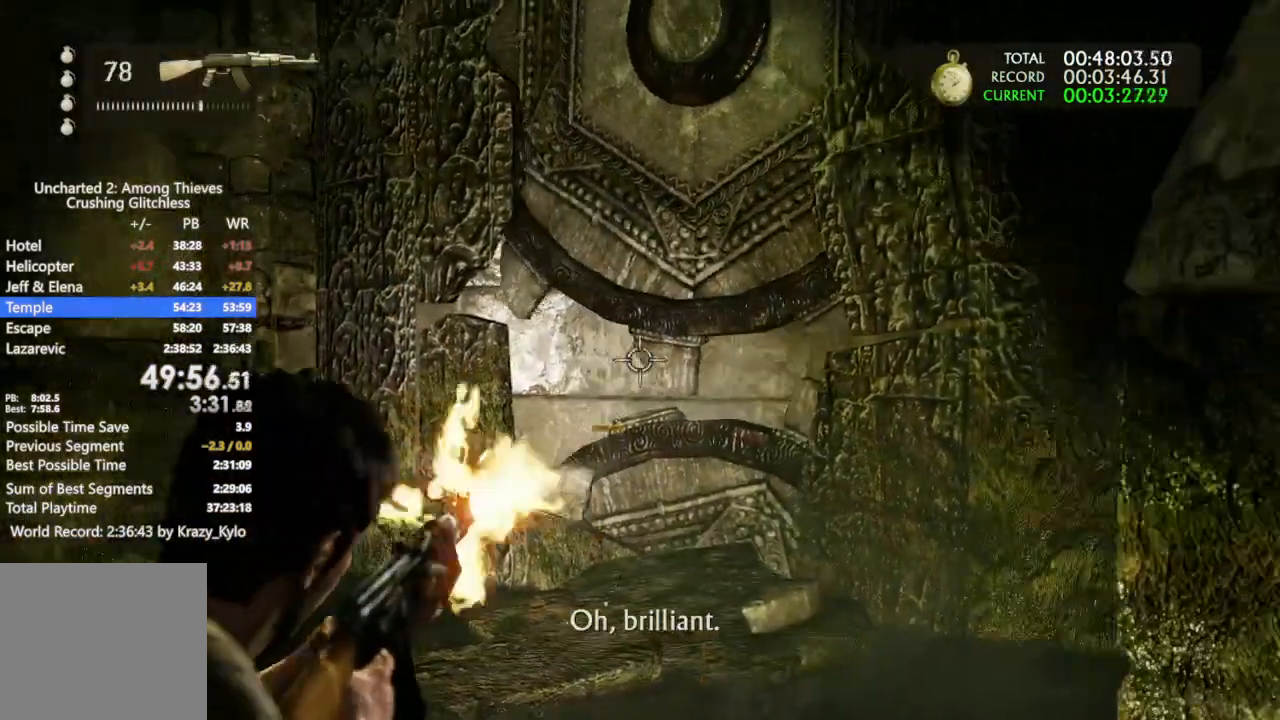
{"dt_ms": 500, "buttons": ["L1"], "left_stick": "left", "right_stick": "down-left", "events": [[100, "right_stick", "up-right"], [133, "R1", "down"], [267, "CROSS", "up"], [267, "R1", "up"], [267, "left_stick", "center"], [267, "right_stick", "center"], [367, "left_stick", "left"], [433, "right_stick", "down-left"]]}
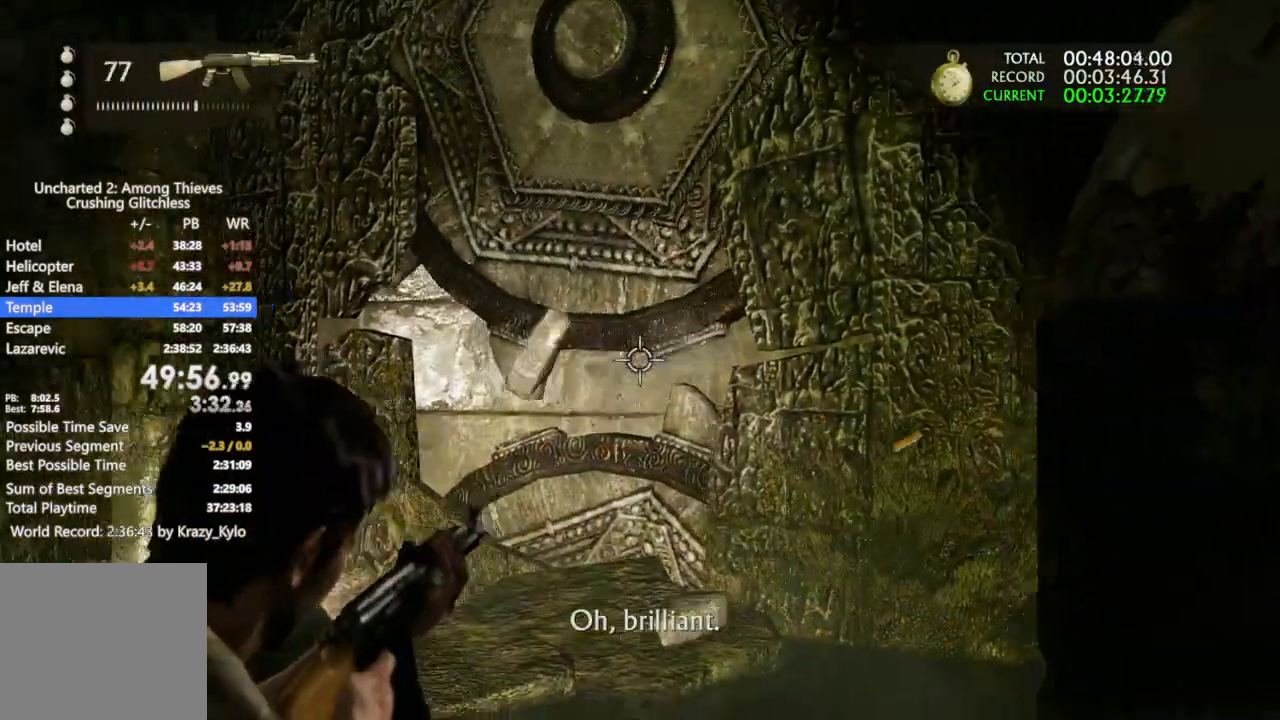
{"dt_ms": 500, "buttons": ["L1"], "left_stick": "down-right", "right_stick": "down-right", "events": [[67, "left_stick", "center"], [67, "right_stick", "left"], [200, "R1", "down"], [267, "left_stick", "down-right"], [333, "R1", "up"], [333, "right_stick", "center"], [400, "right_stick", "down-right"]]}
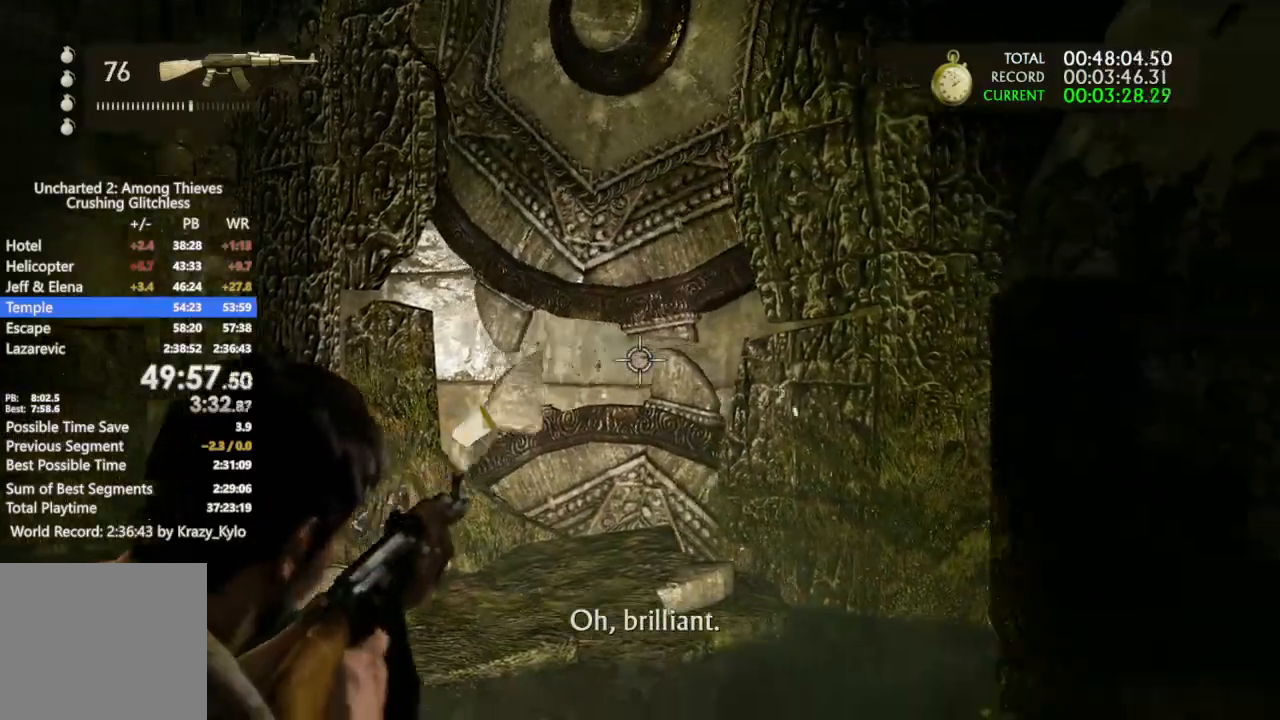
{"dt_ms": 500, "buttons": ["L1", "R1"], "left_stick": "right", "right_stick": "center", "events": [[33, "left_stick", "center"], [67, "right_stick", "center"], [100, "R1", "down"], [200, "R1", "up"], [300, "left_stick", "right"], [400, "right_stick", "left"], [500, "R1", "down"], [500, "right_stick", "center"]]}
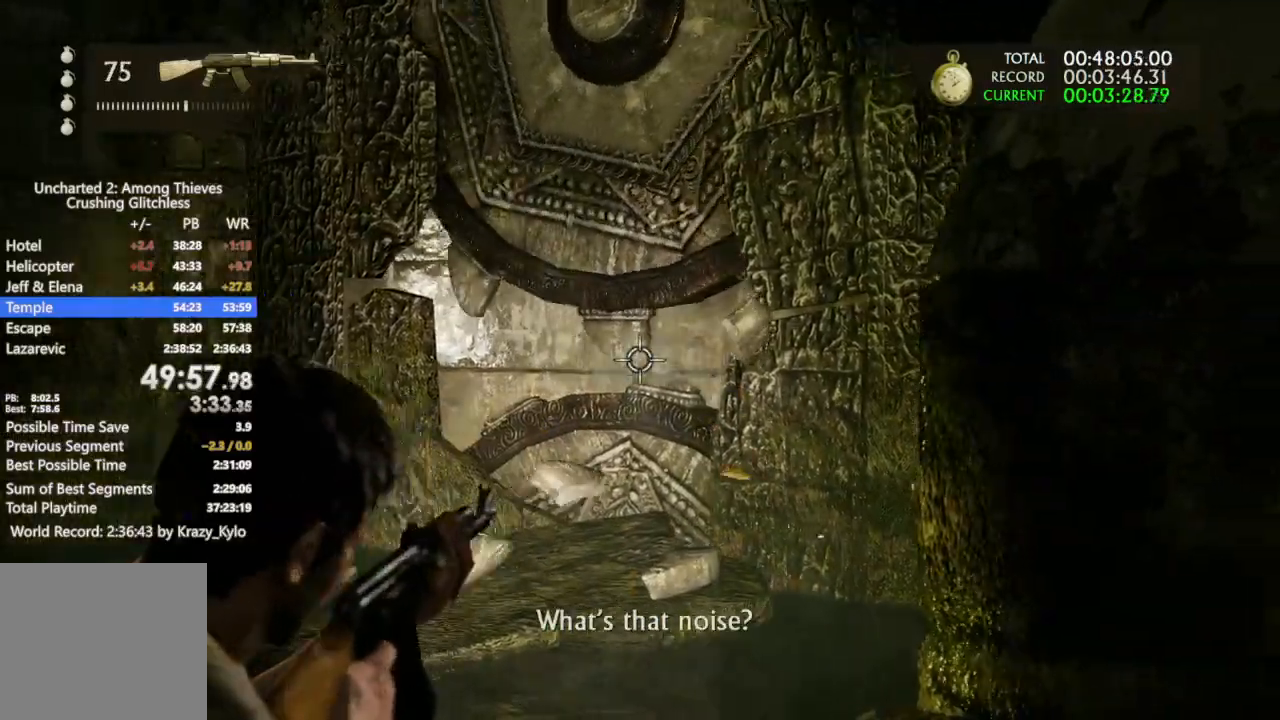
{"dt_ms": 500, "buttons": [], "left_stick": "right", "right_stick": "right", "events": [[100, "R1", "up"], [133, "L1", "up"], [200, "right_stick", "down-right"], [333, "right_stick", "right"]]}
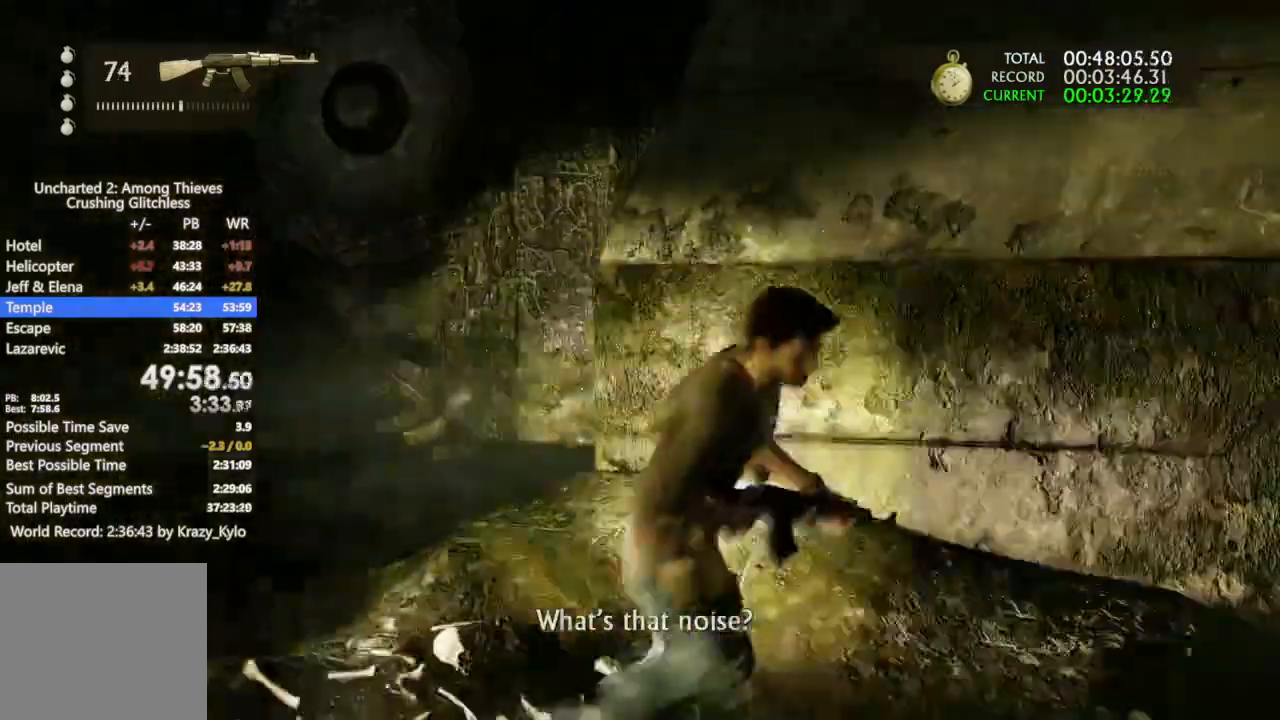
{"dt_ms": 500, "buttons": [], "left_stick": "right", "right_stick": "right", "events": []}
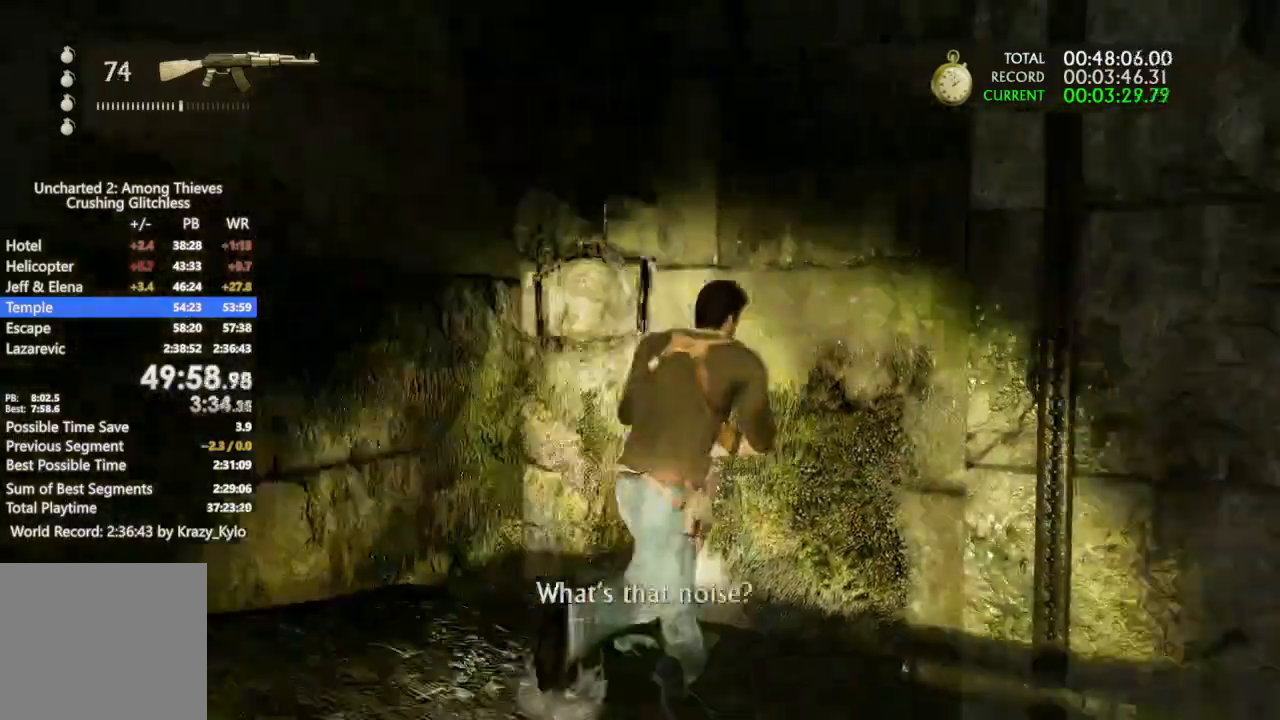
{"dt_ms": 500, "buttons": [], "left_stick": "up-right", "right_stick": "center"}
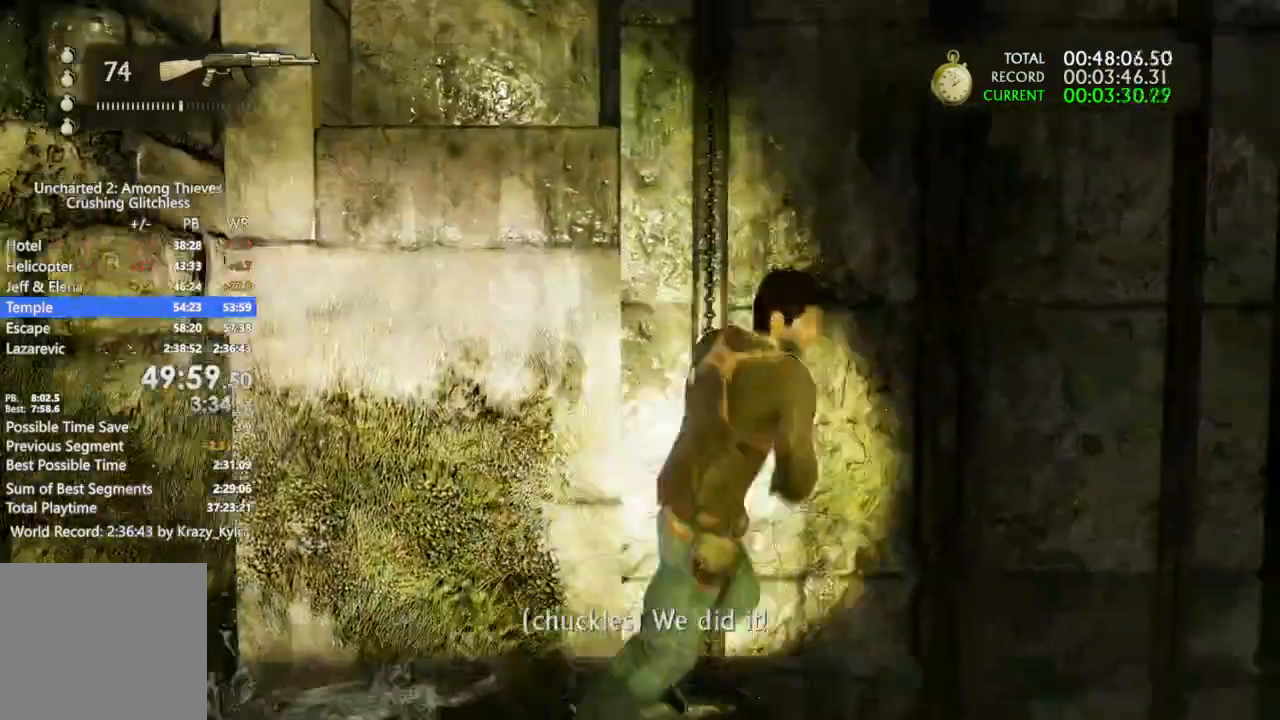
{"dt_ms": 500, "buttons": ["CROSS"], "left_stick": "up", "right_stick": "center"}
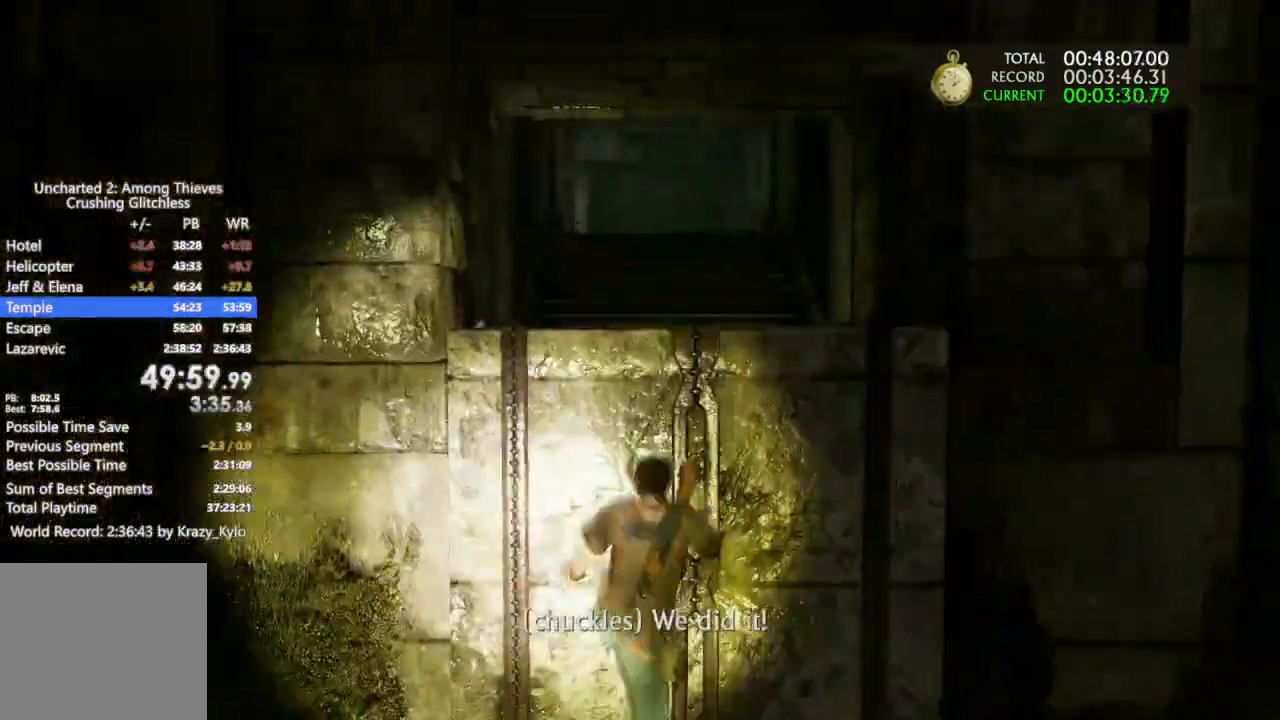
{"dt_ms": 500, "buttons": ["CROSS"], "left_stick": "up", "right_stick": "center", "events": [[67, "CROSS", "up"], [133, "CROSS", "down"]]}
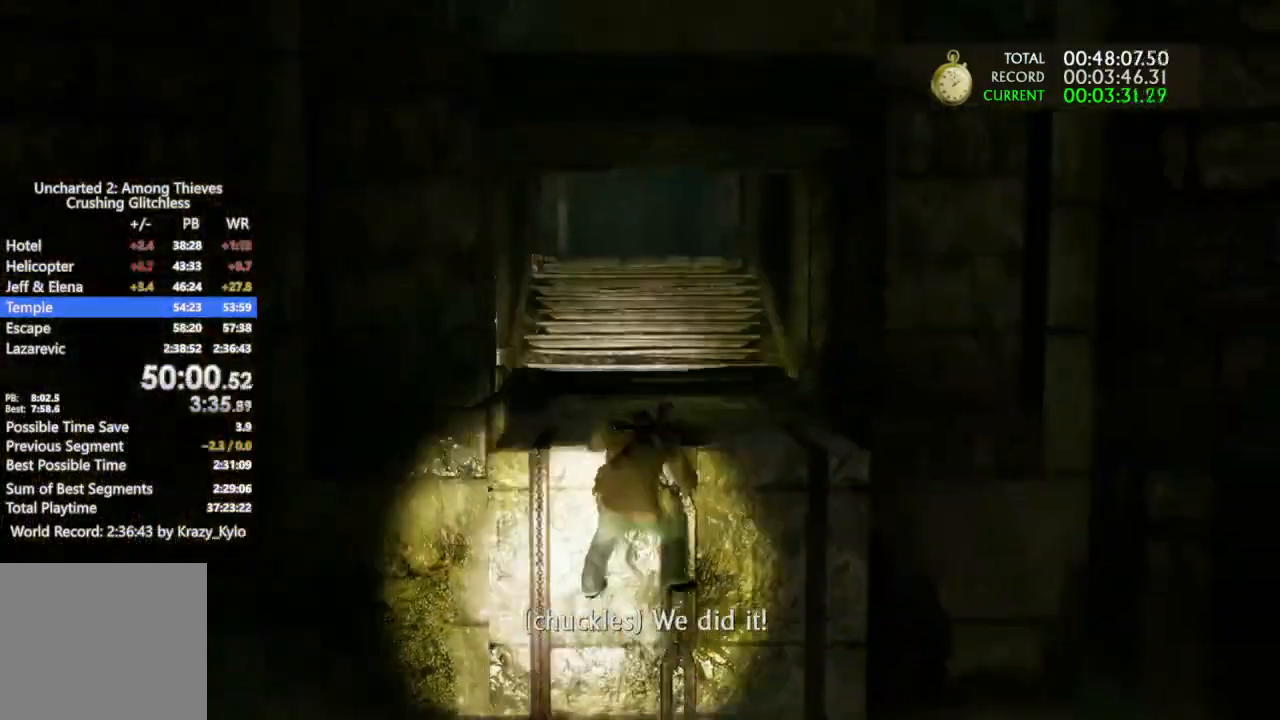
{"dt_ms": 500, "buttons": ["CROSS"], "left_stick": "up", "right_stick": "center"}
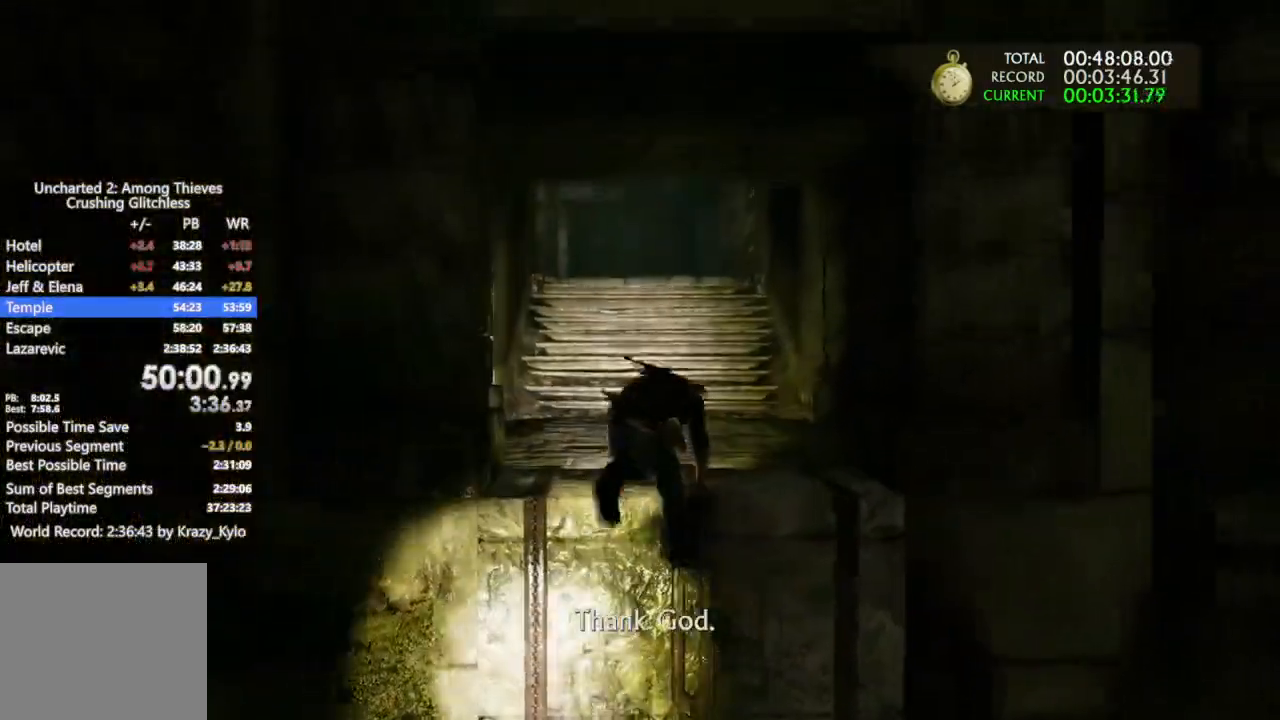
{"dt_ms": 500, "buttons": ["CROSS"], "left_stick": "up", "right_stick": "center", "events": [[100, "DPAD_RIGHT", "down"], [200, "DPAD_RIGHT", "up"]]}
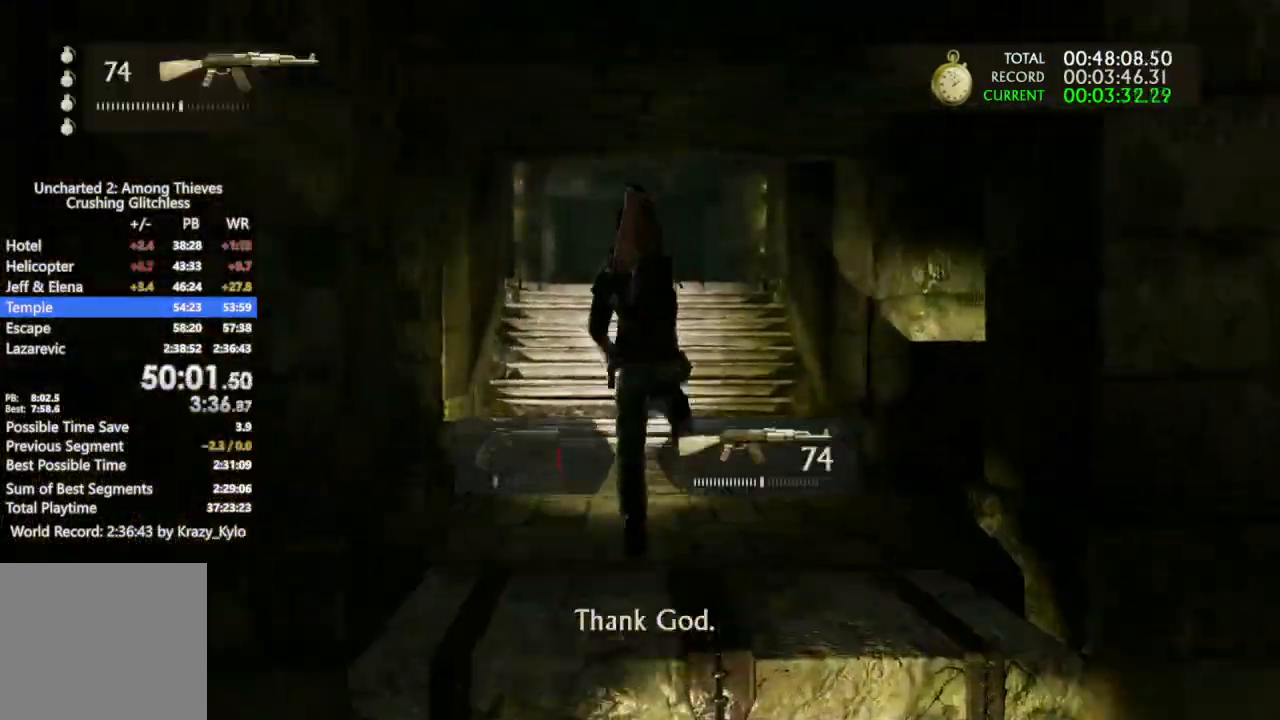
{"dt_ms": 500, "buttons": [], "left_stick": "up", "right_stick": "center", "events": [[167, "CROSS", "up"], [167, "right_stick", "left"], [267, "right_stick", "center"]]}
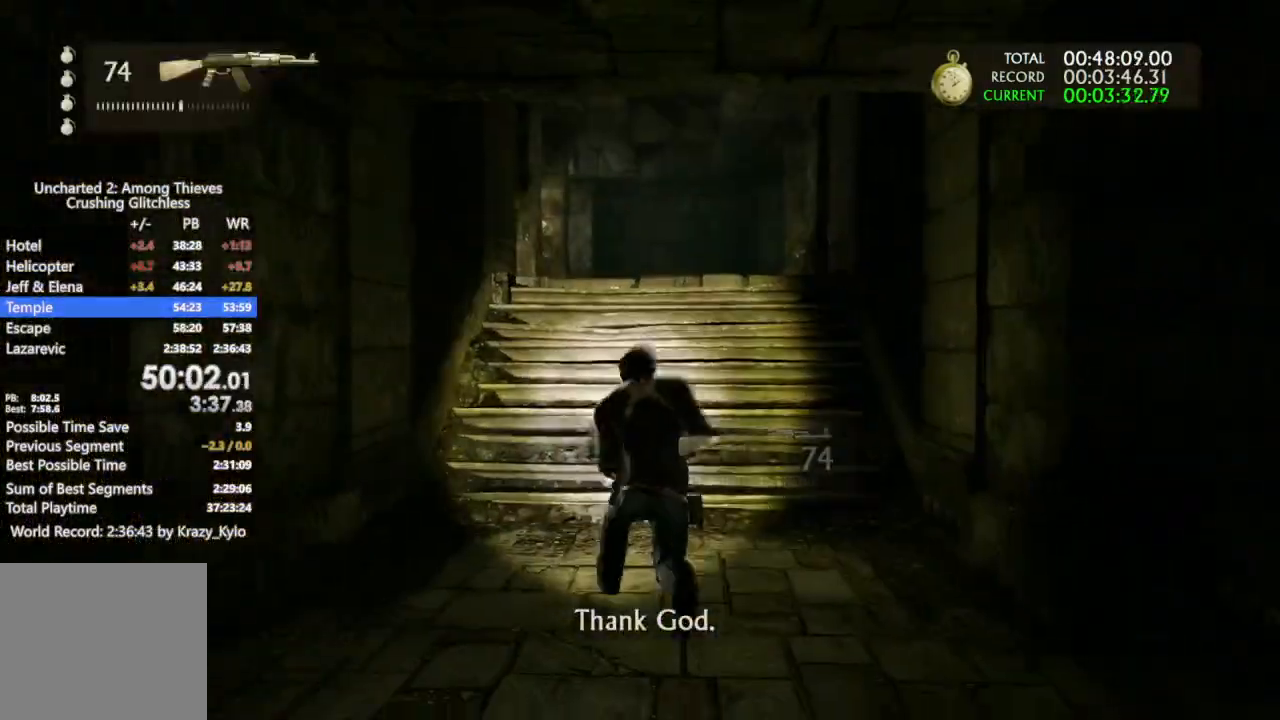
{"dt_ms": 500, "buttons": [], "left_stick": "up", "right_stick": "center", "events": [[133, "CIRCLE", "down"], [267, "CIRCLE", "up"], [267, "R2", "down"], [400, "R2", "up"]]}
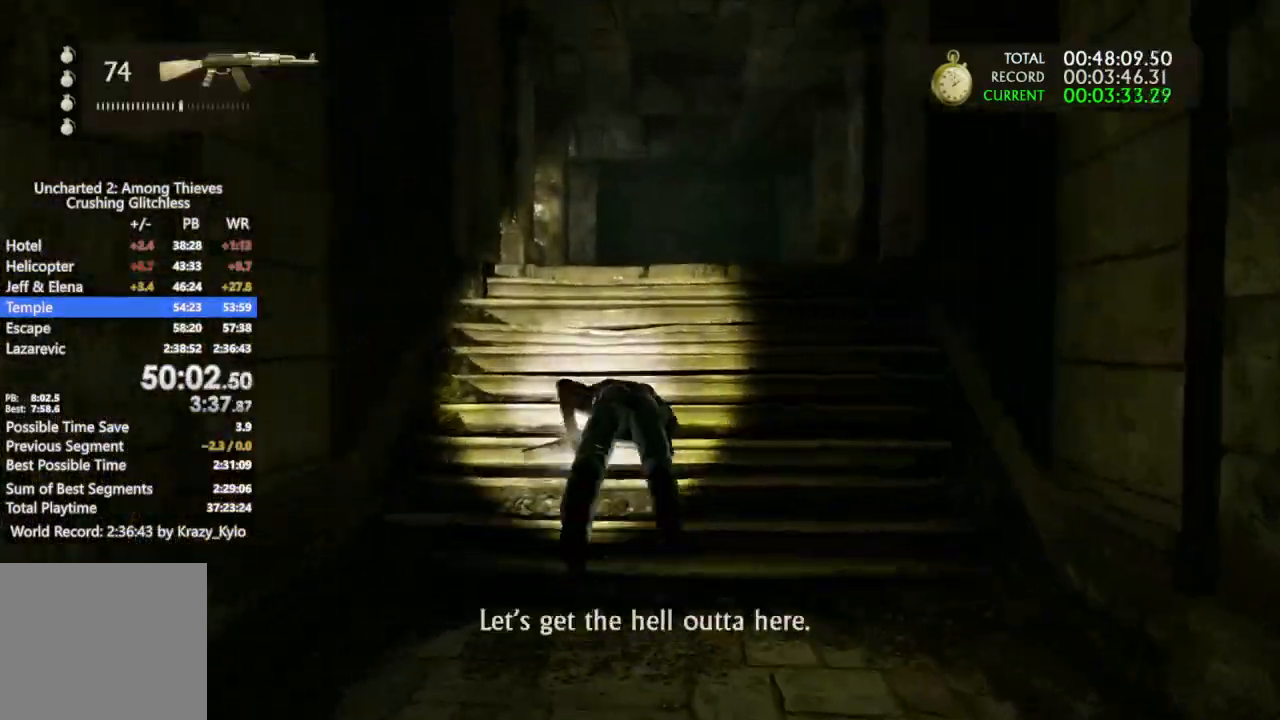
{"dt_ms": 500, "buttons": ["CROSS"], "left_stick": "up", "right_stick": "center", "events": [[333, "CROSS", "down"]]}
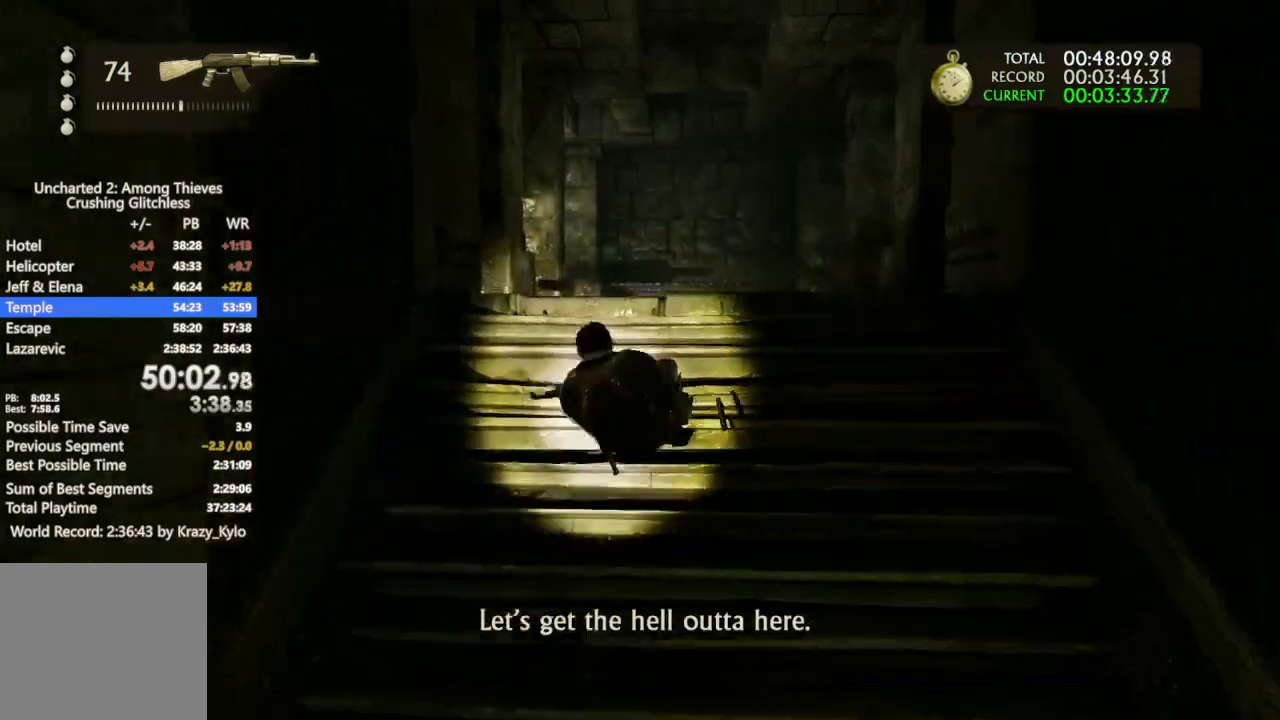
{"dt_ms": 500, "buttons": ["CROSS"], "left_stick": "up", "right_stick": "left", "events": [[400, "right_stick", "left"]]}